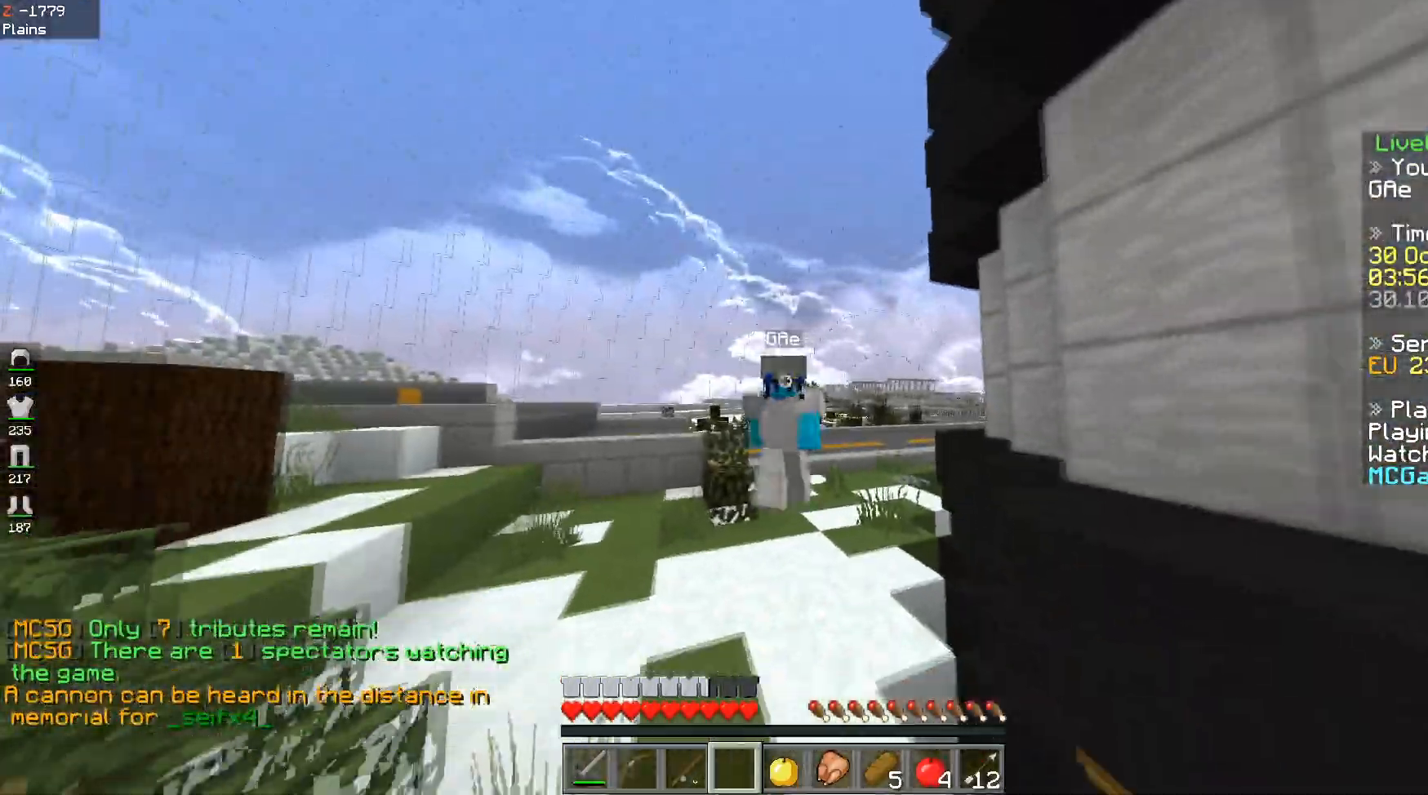
Gameplay with keyboard; each line is a JSON object with the keys held at the frame after it. "events" lists presses ("down") and releases ("up") of "a", "d", "s", "space" and "w" between this image and that frame as [ms after this image, input, new state], when the widget could be followed in between. No other keys are recorded. Mouse input is not recorded.
{"keys": ["space", "w"], "events": []}
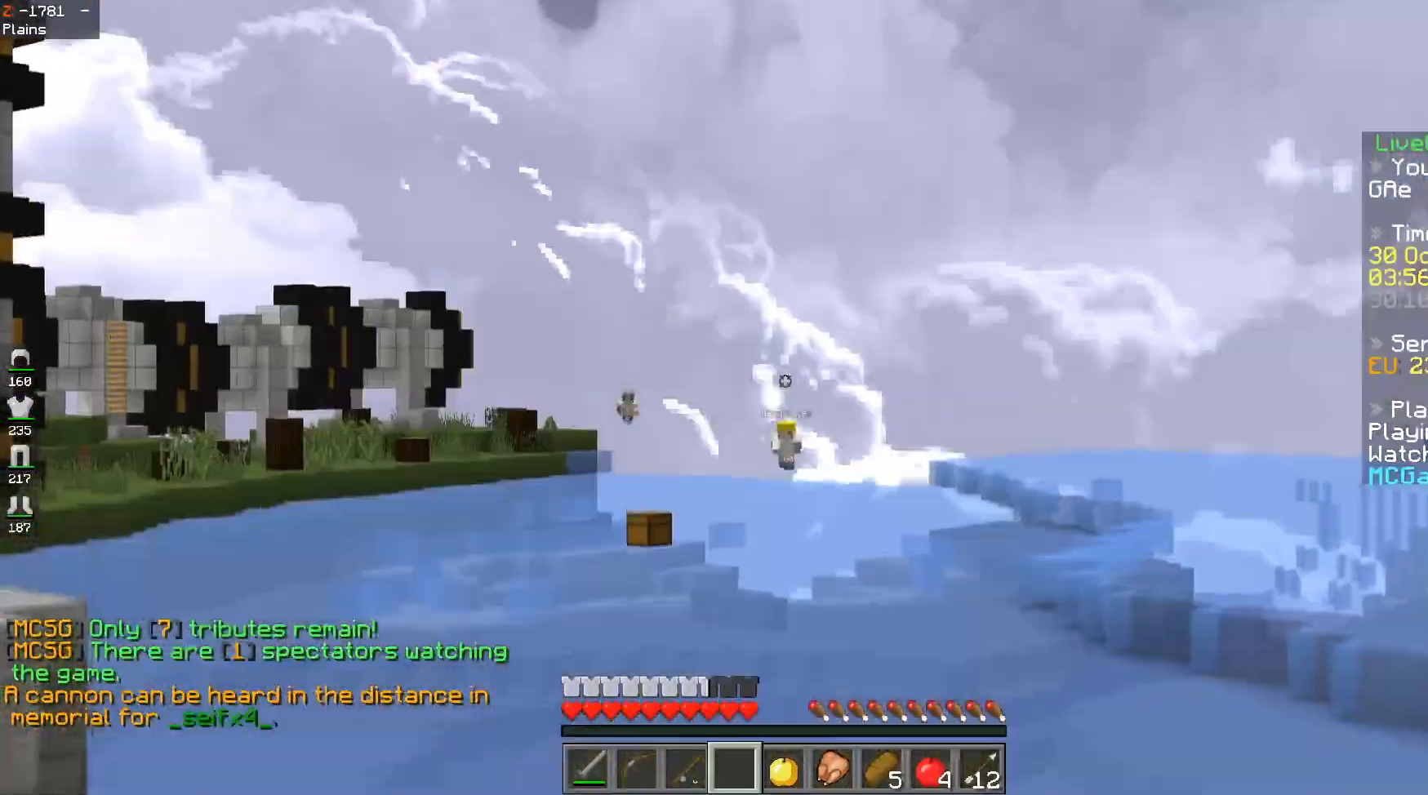
{"keys": ["a", "space", "w"], "events": [[84, "a", "down"]]}
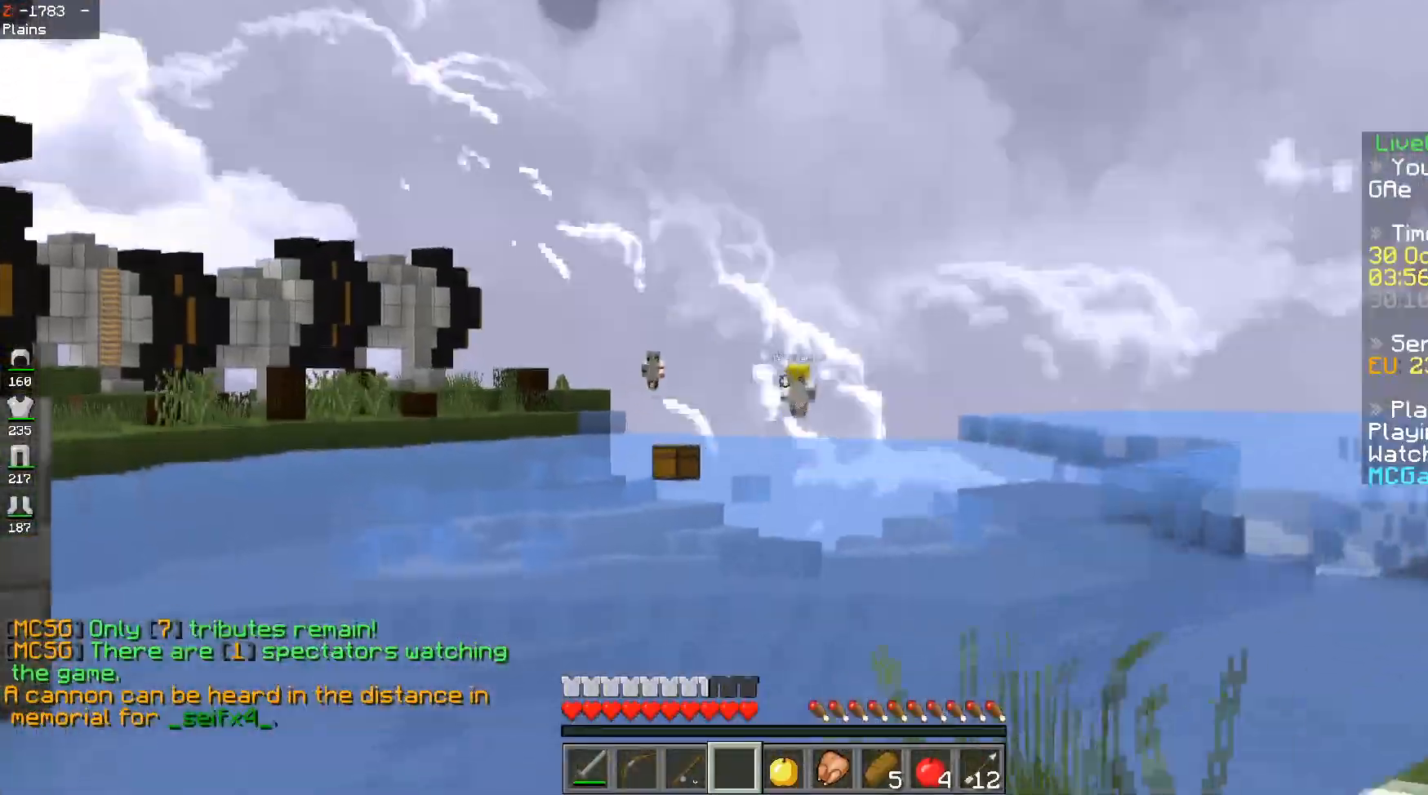
{"keys": ["a", "w"], "events": [[183, "a", "up"], [383, "a", "down"], [383, "space", "up"]]}
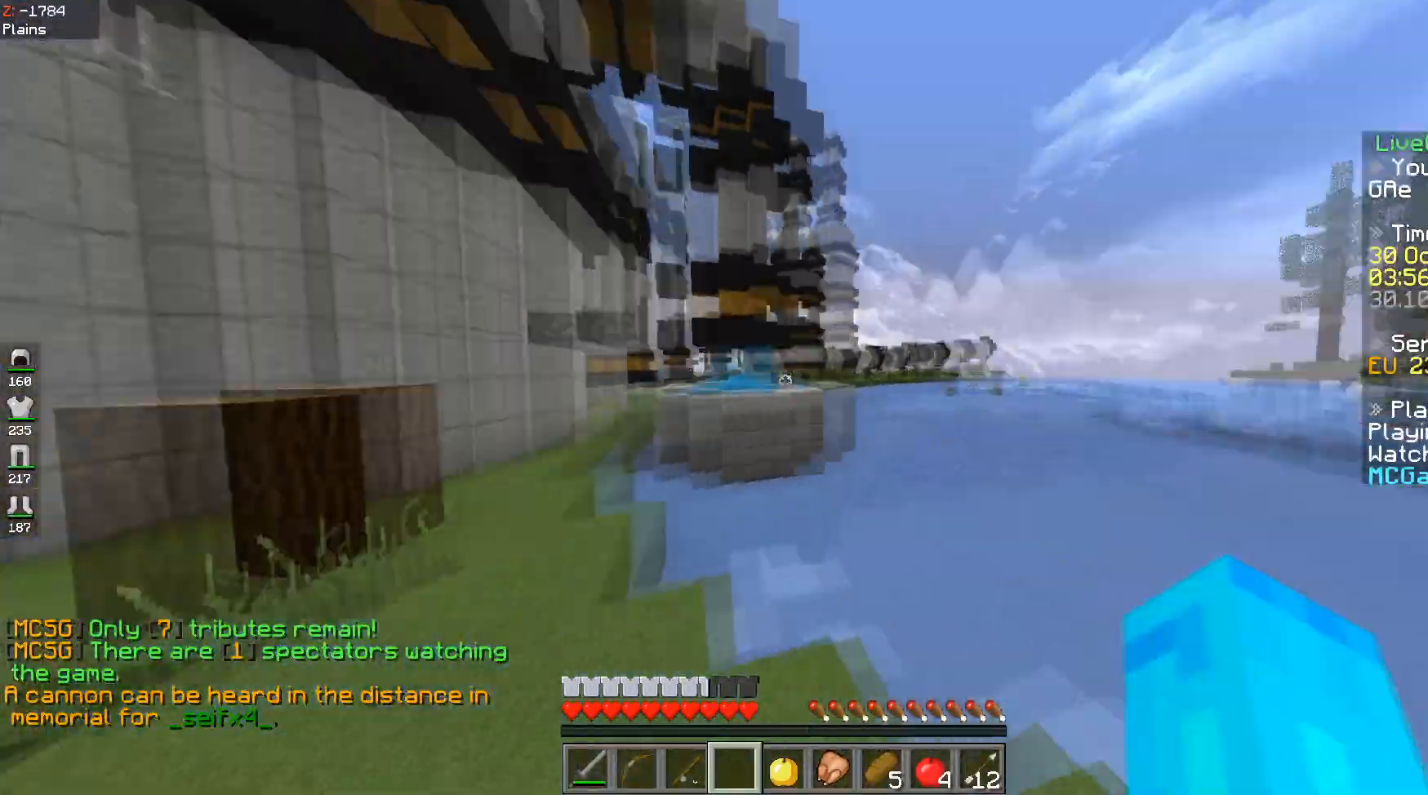
{"keys": []}
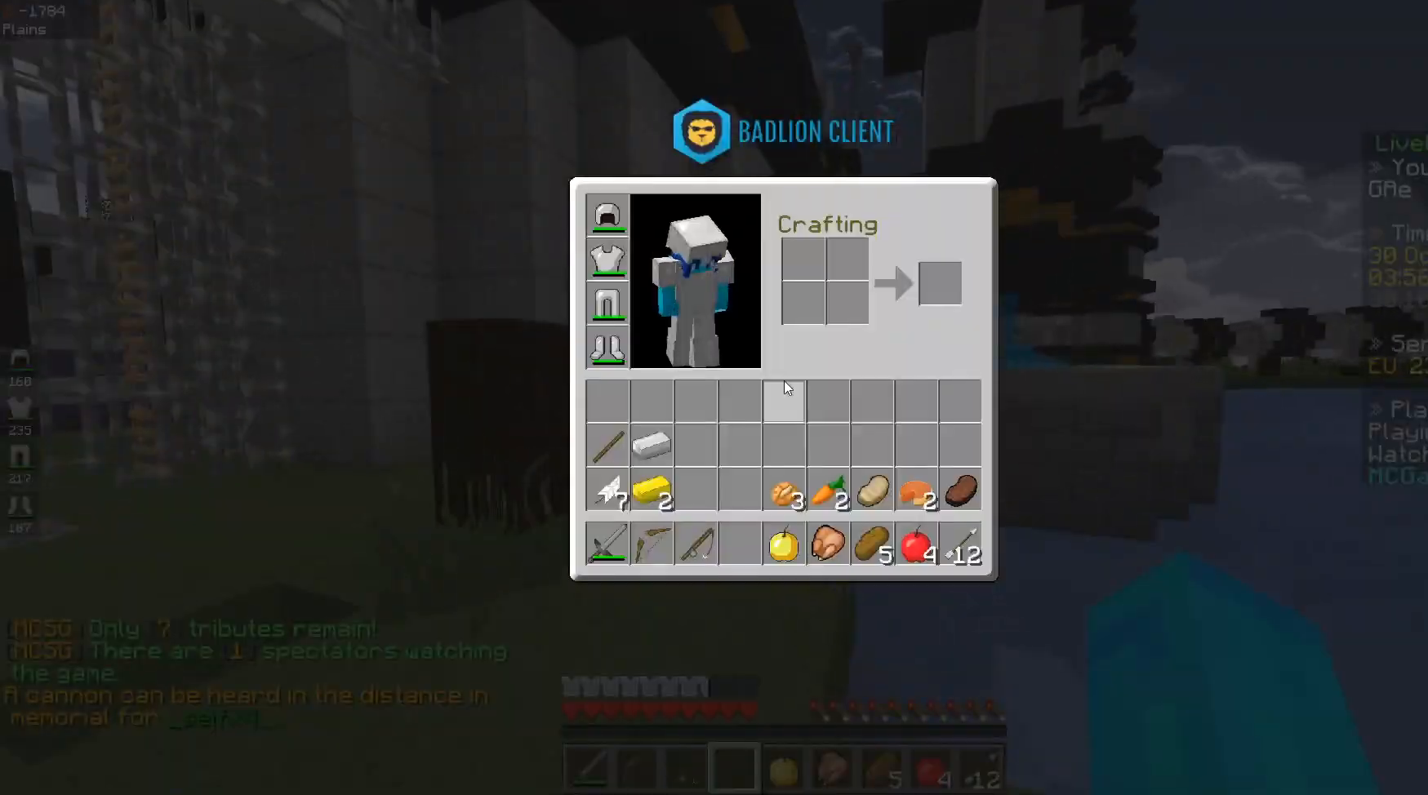
{"keys": ["w"], "events": [[383, "w", "down"]]}
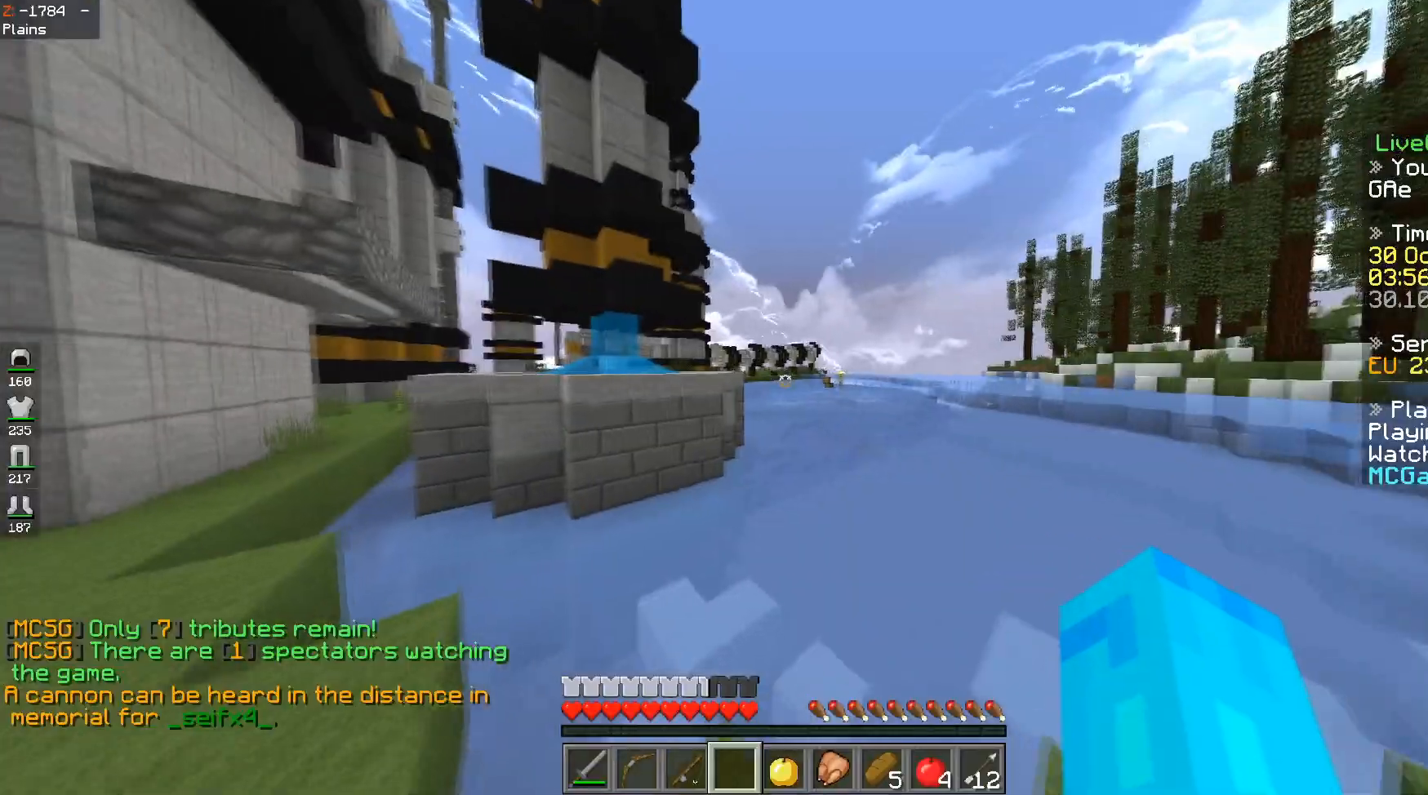
{"keys": ["w"], "events": []}
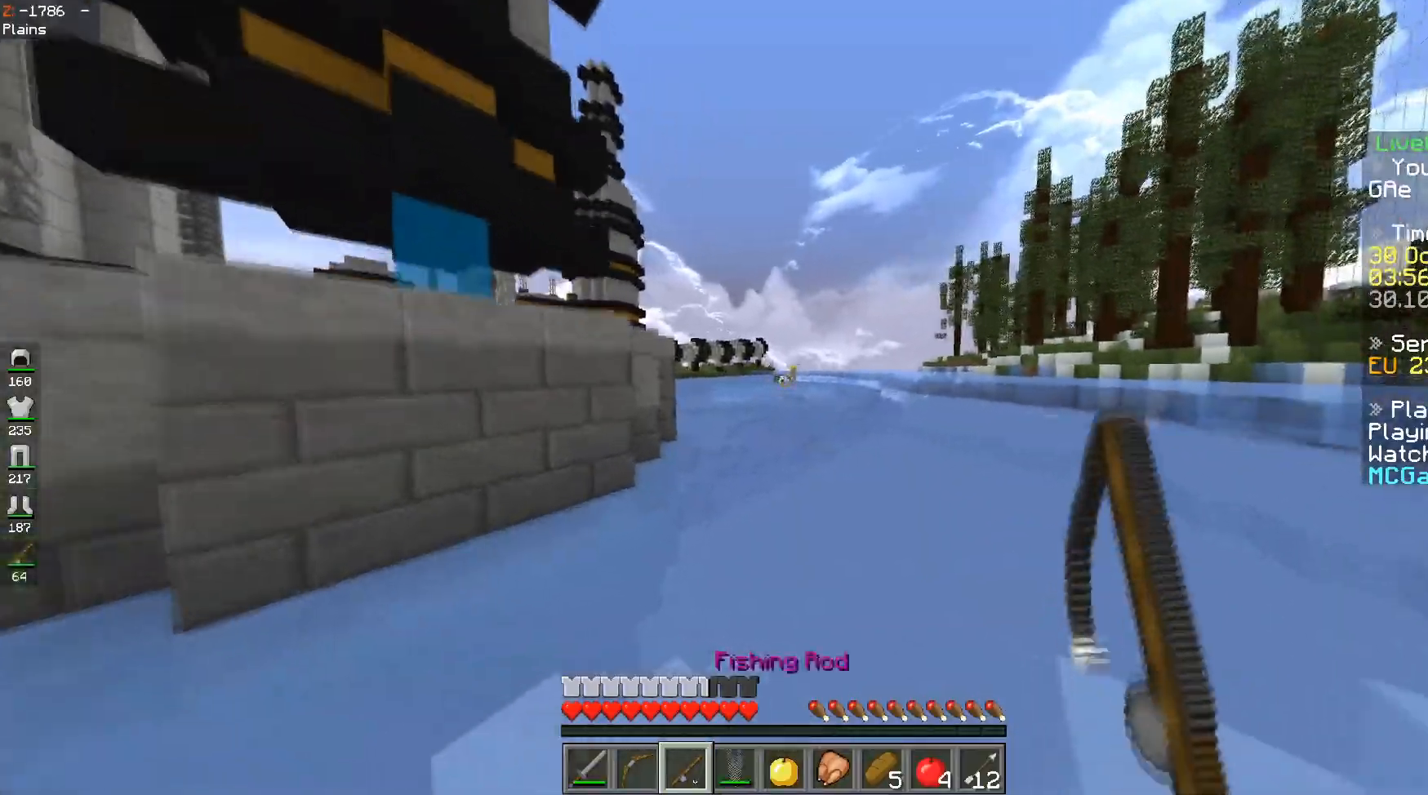
{"keys": ["space", "w"], "events": [[83, "space", "down"]]}
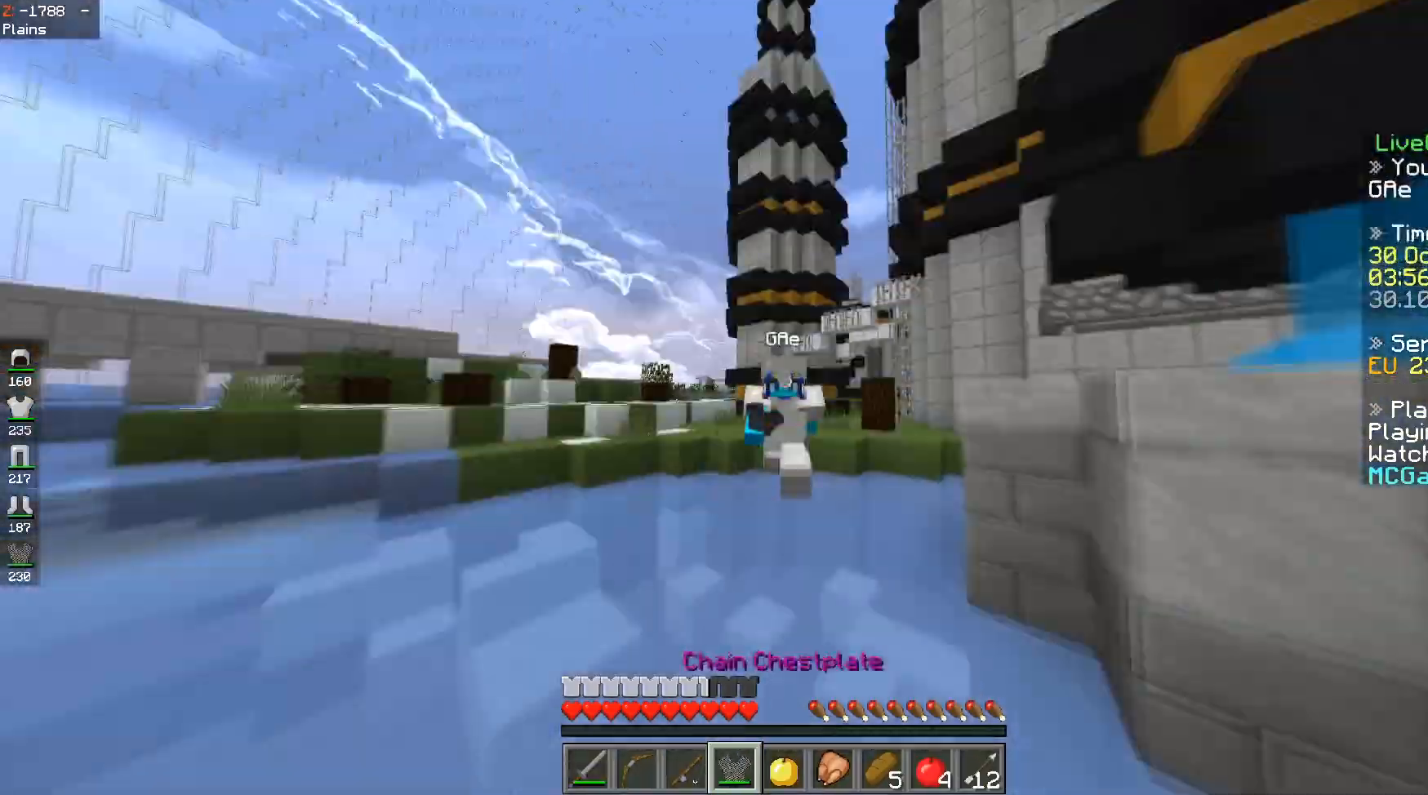
{"keys": ["w"], "events": [[384, "space", "up"]]}
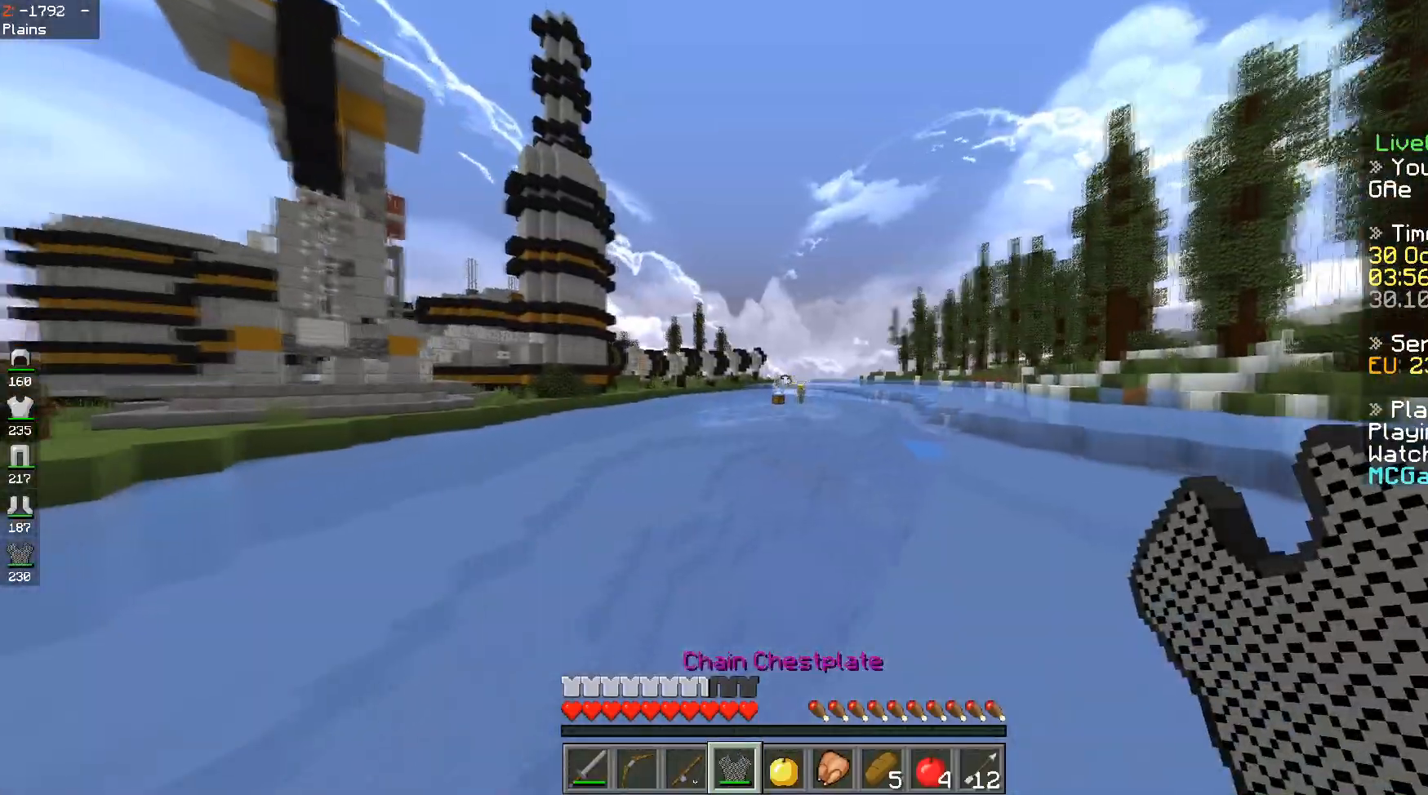
{"keys": [], "events": [[133, "w", "up"]]}
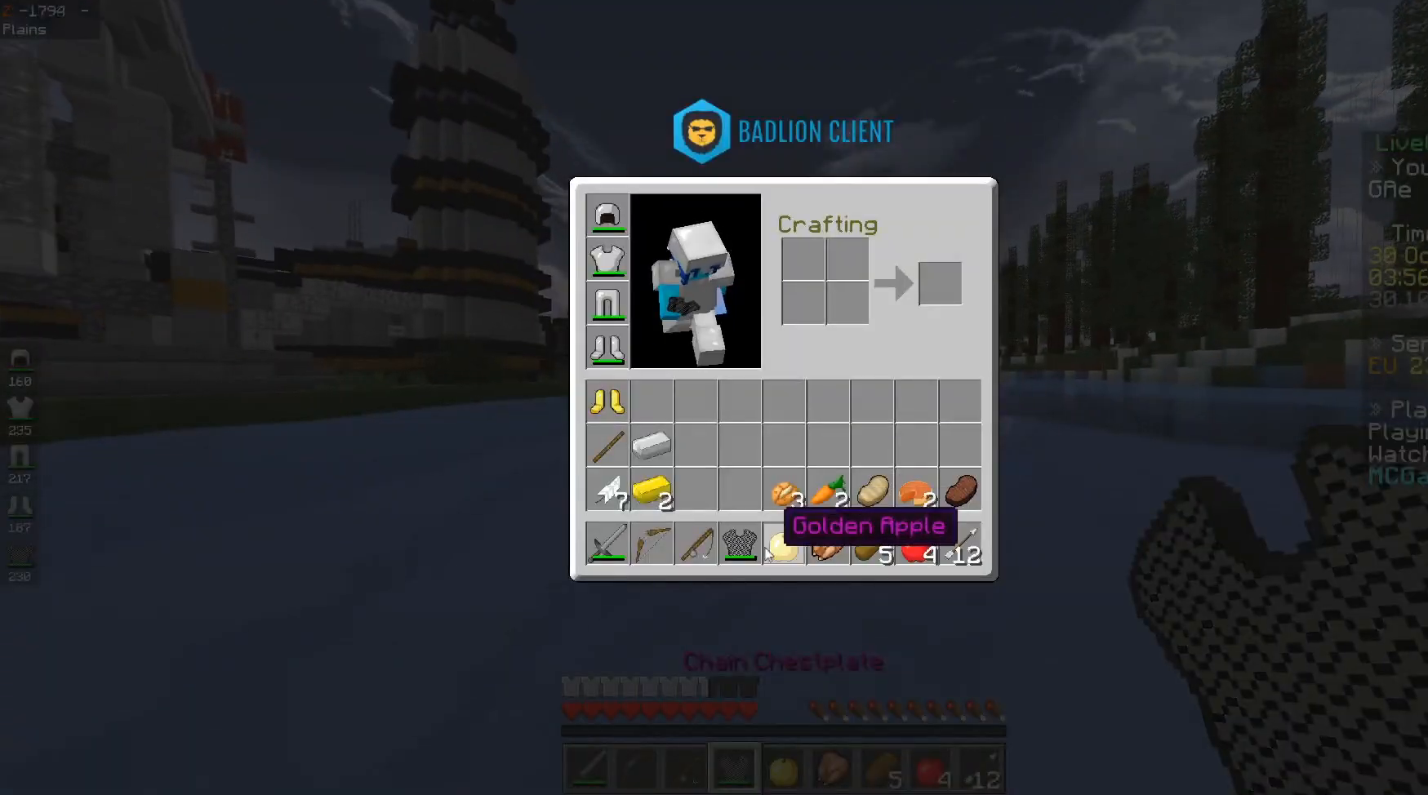
{"keys": [], "events": []}
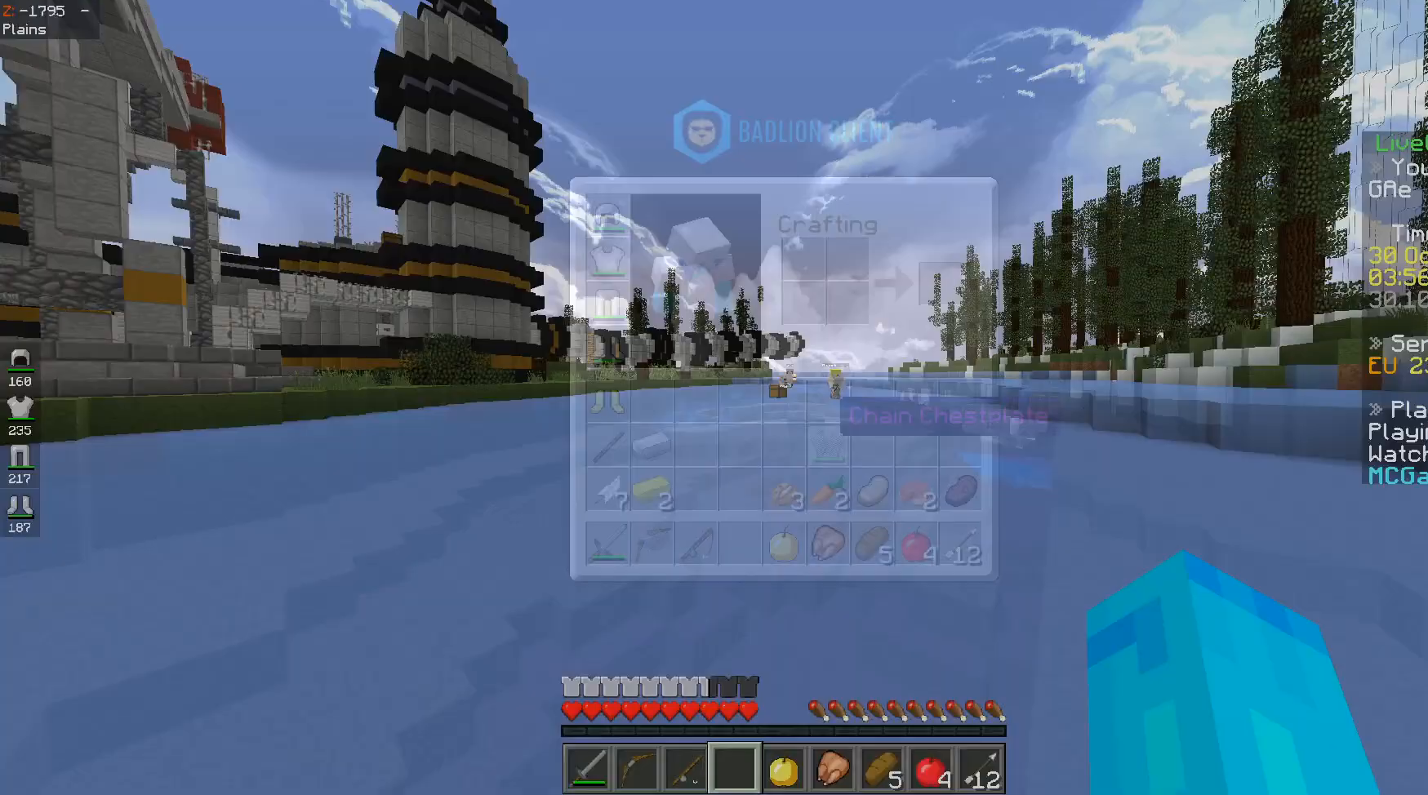
{"keys": ["space", "w"], "events": [[100, "w", "down"], [200, "space", "down"]]}
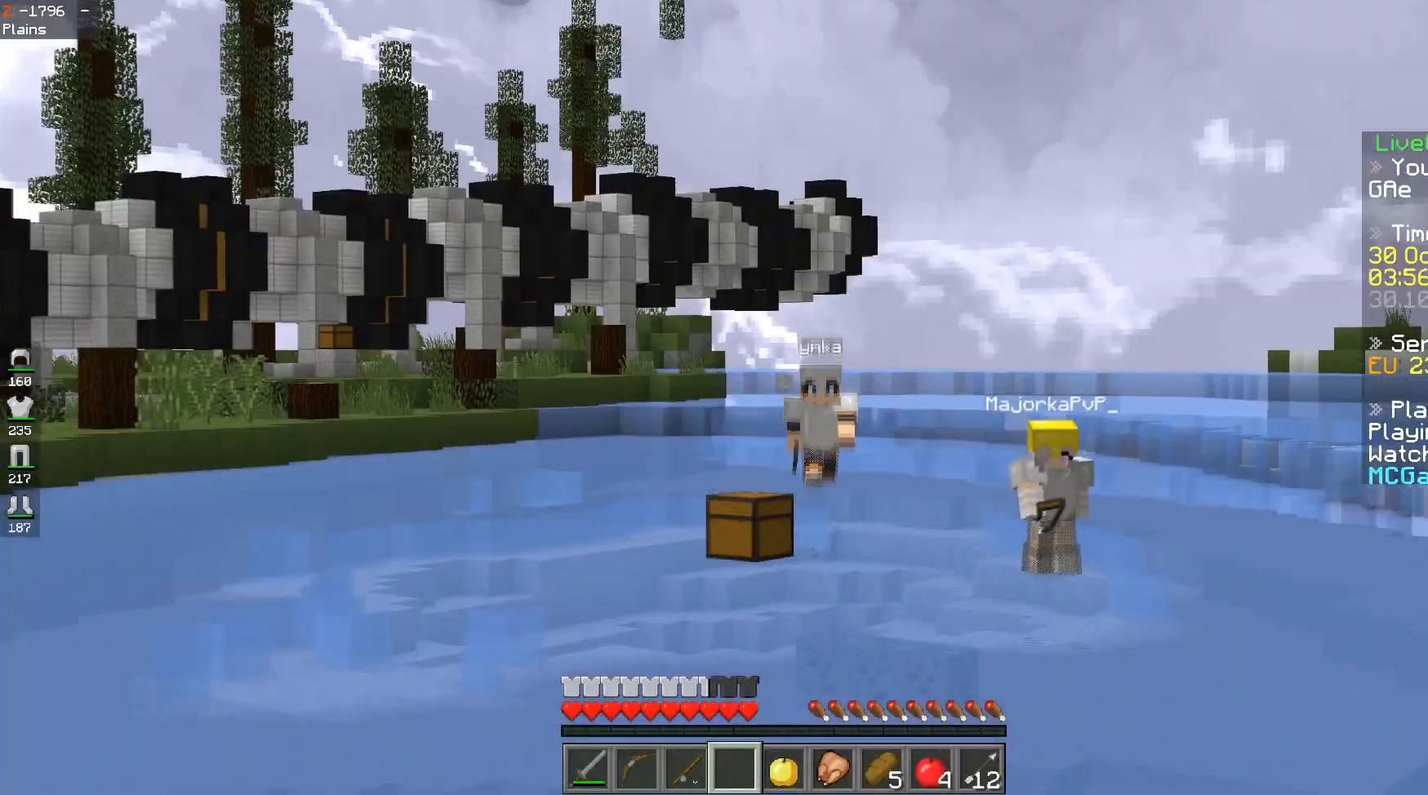
{"keys": ["a", "w"], "events": [[300, "a", "down"], [333, "space", "up"]]}
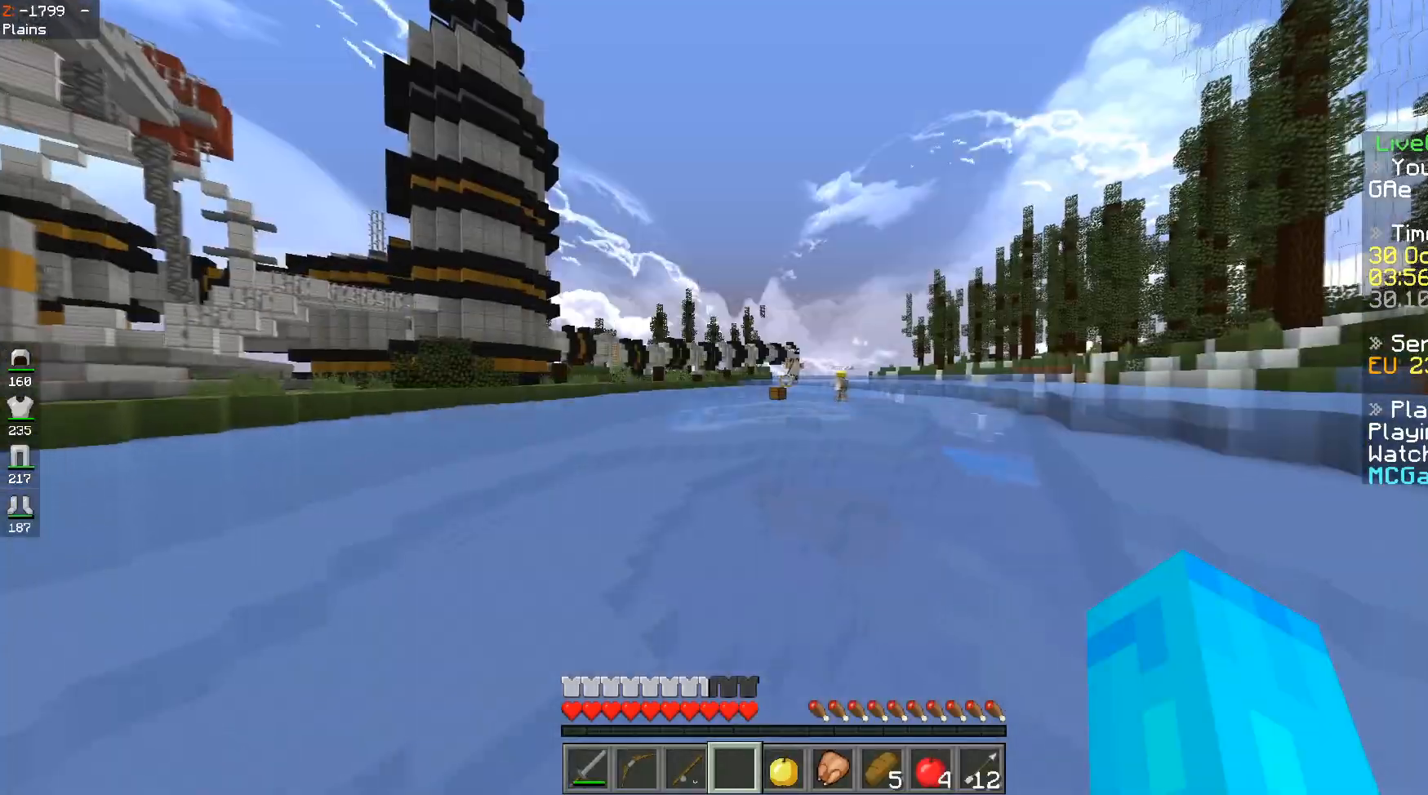
{"keys": ["a", "w"], "events": []}
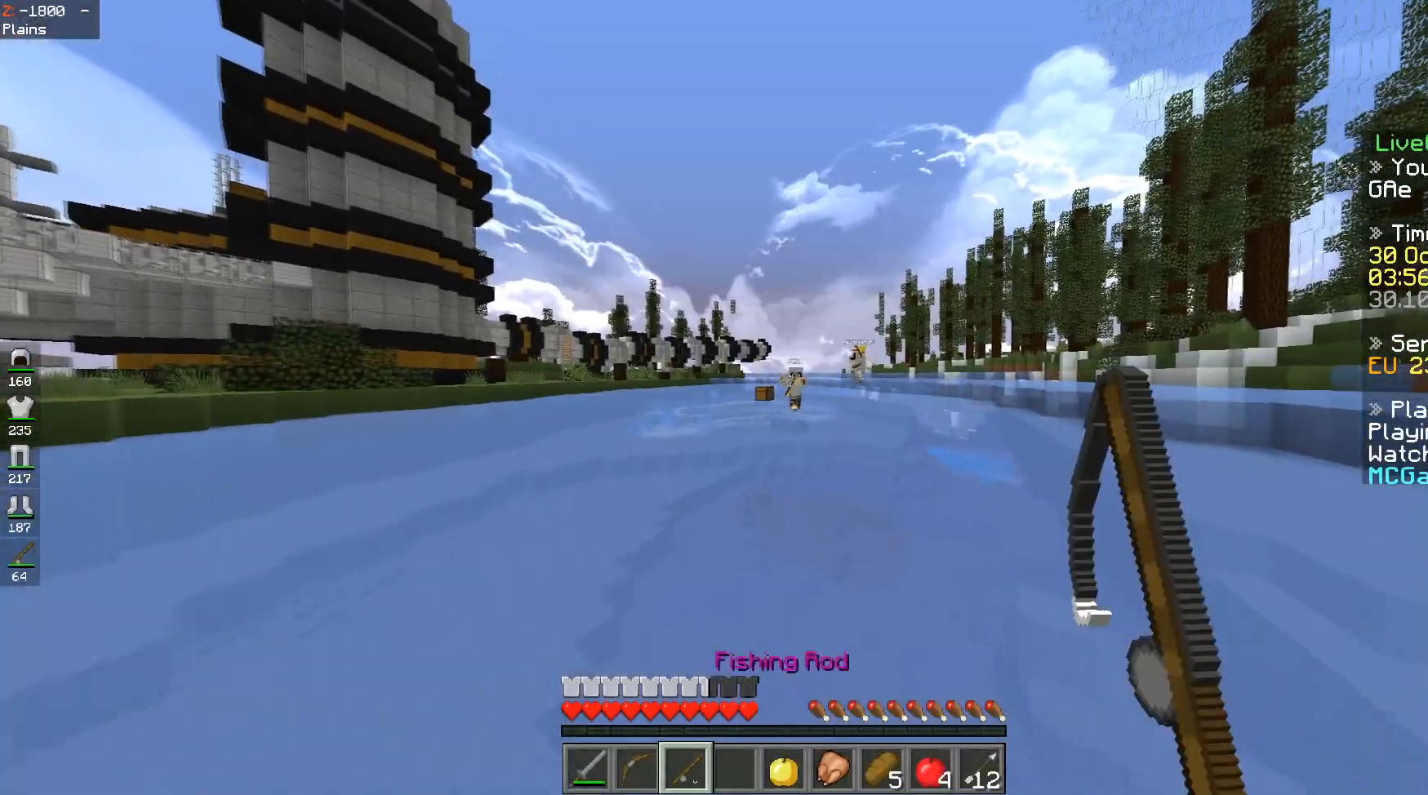
{"keys": ["a", "space", "w"], "events": [[166, "w", "up"], [400, "w", "down"], [500, "space", "down"]]}
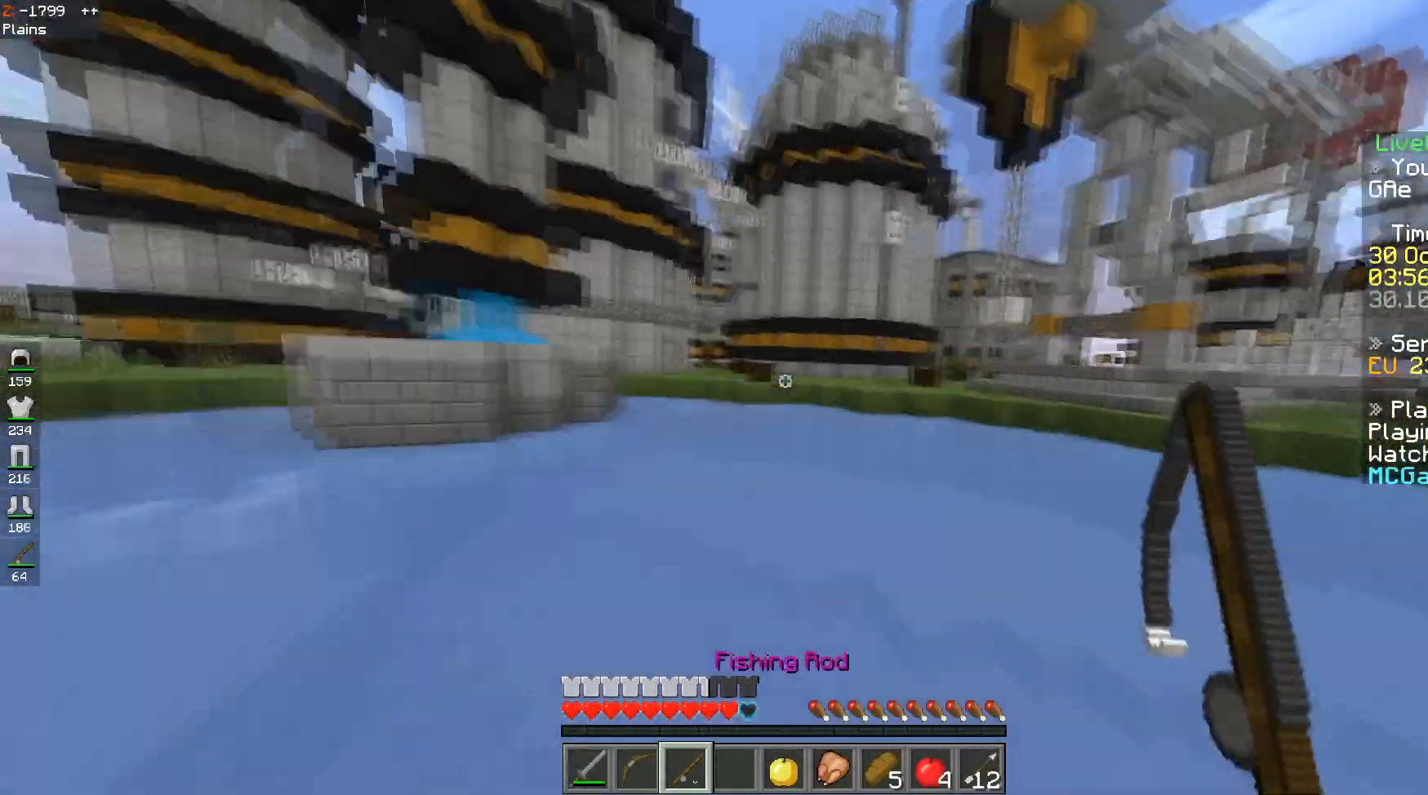
{"keys": ["space", "w"], "events": [[100, "a", "up"]]}
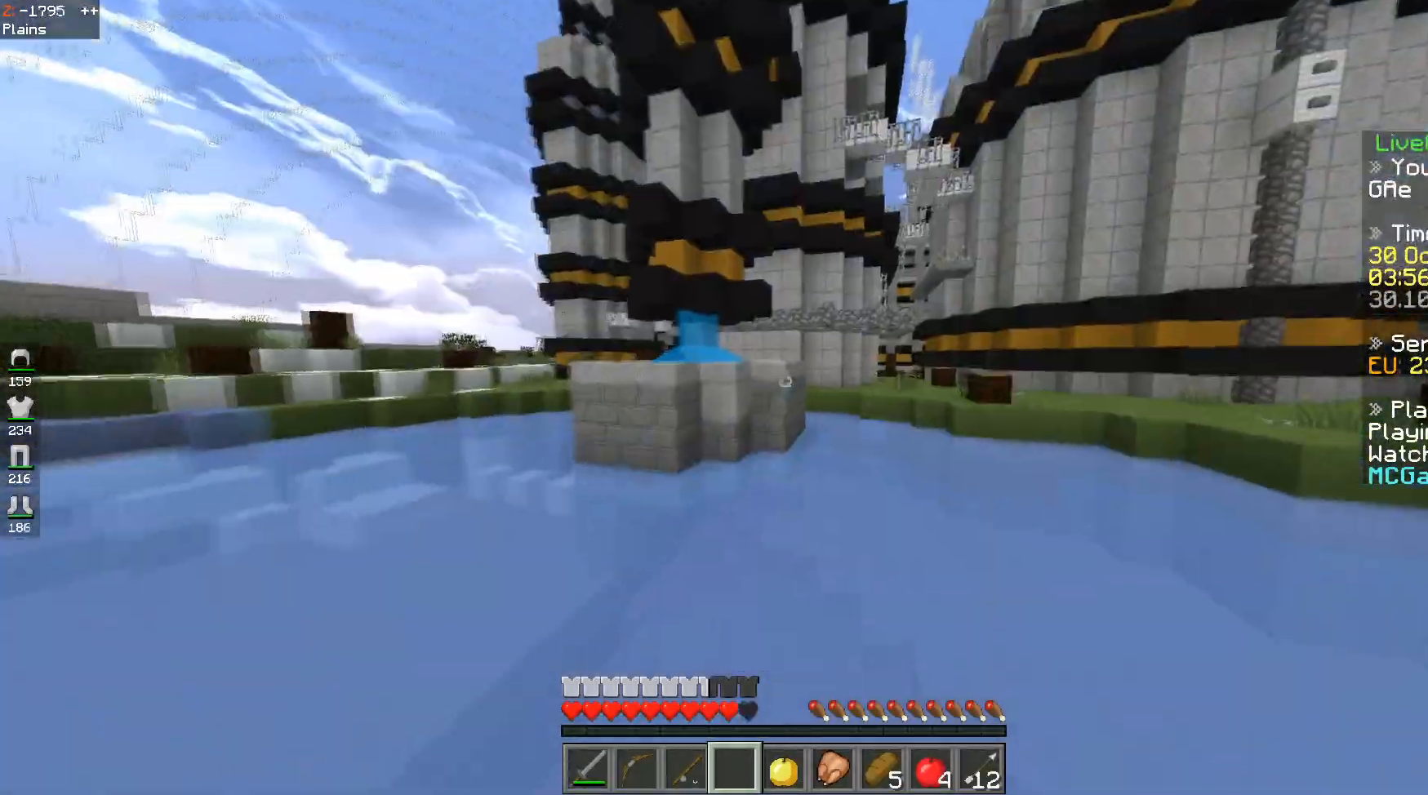
{"keys": ["d", "space", "w"], "events": [[400, "d", "down"]]}
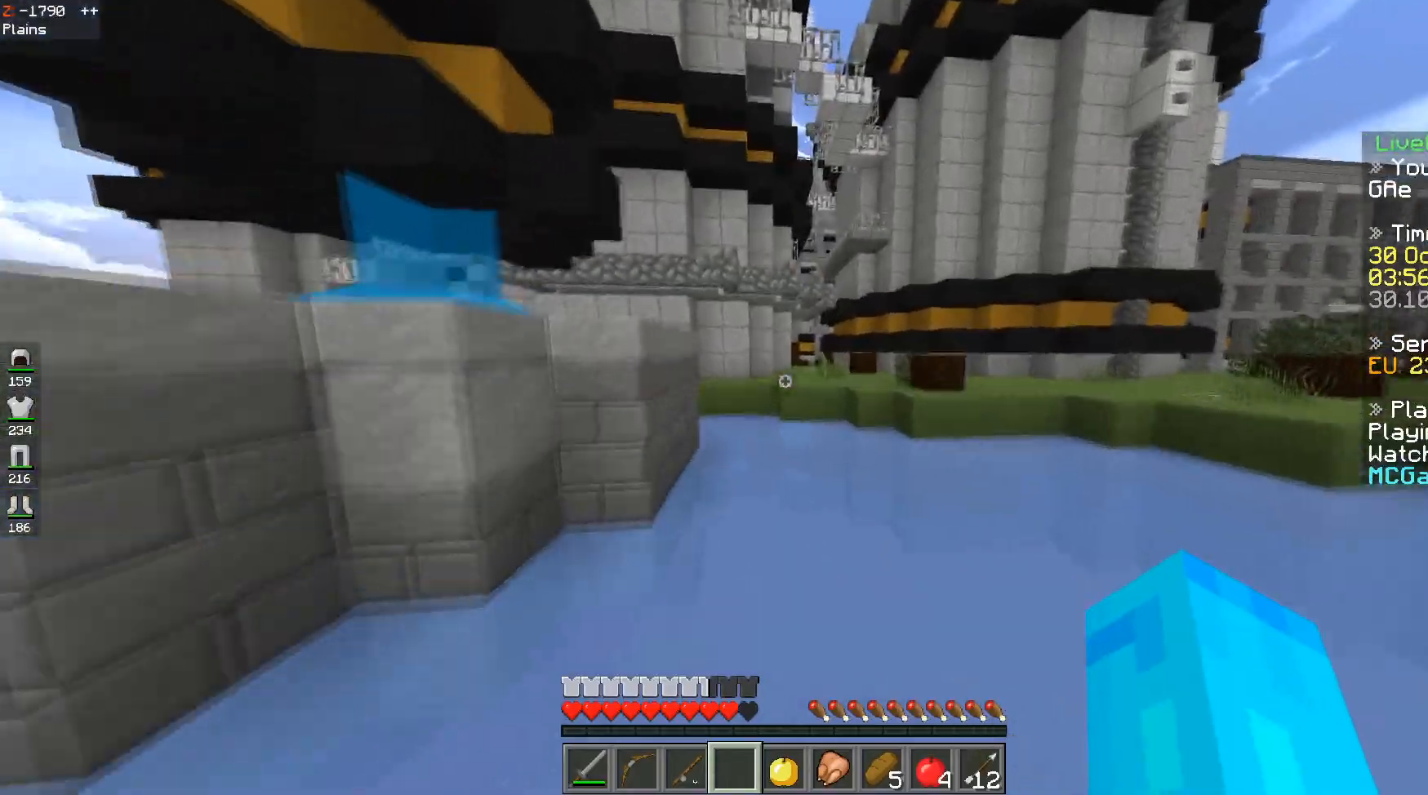
{"keys": ["w"], "events": [[50, "d", "up"], [300, "space", "up"]]}
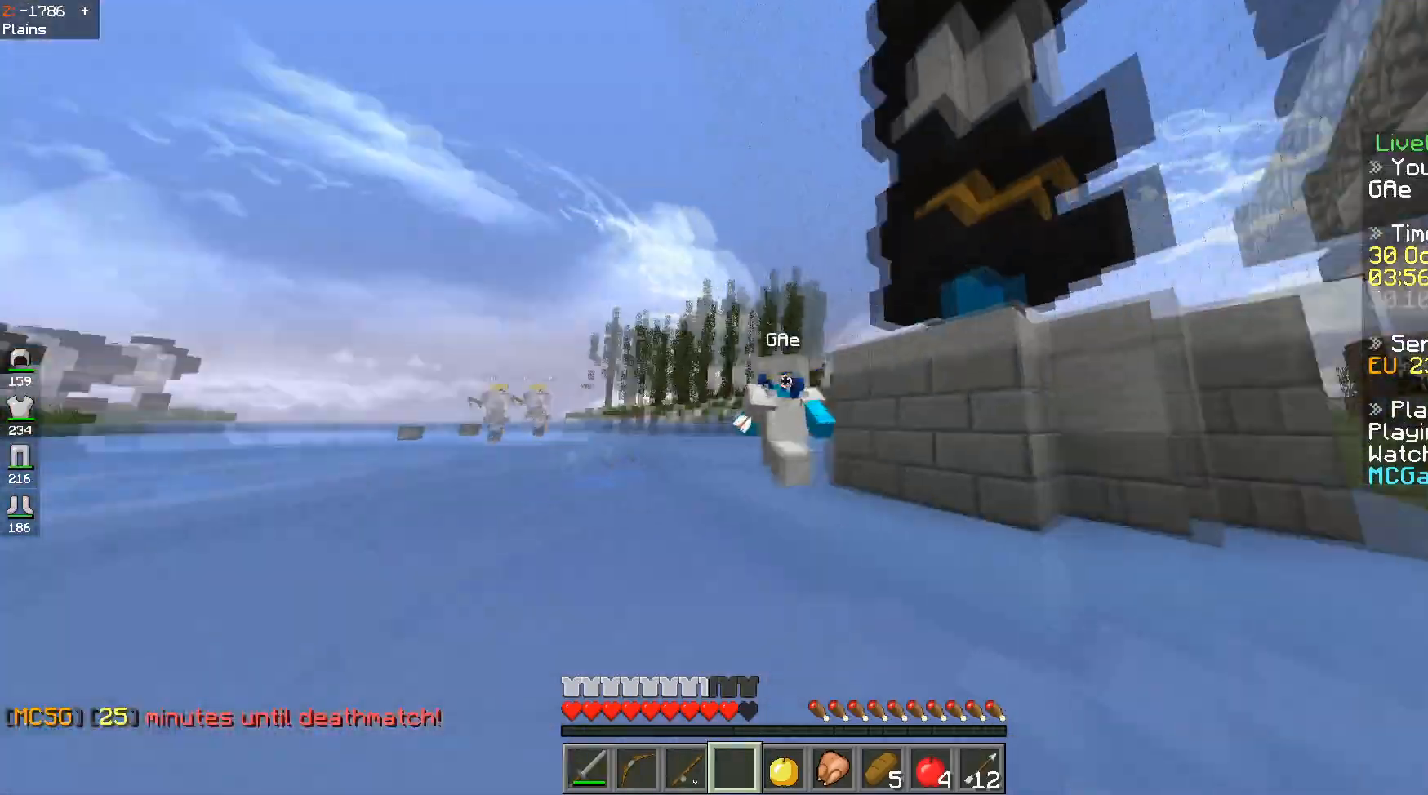
{"keys": ["space", "w"], "events": [[350, "space", "down"]]}
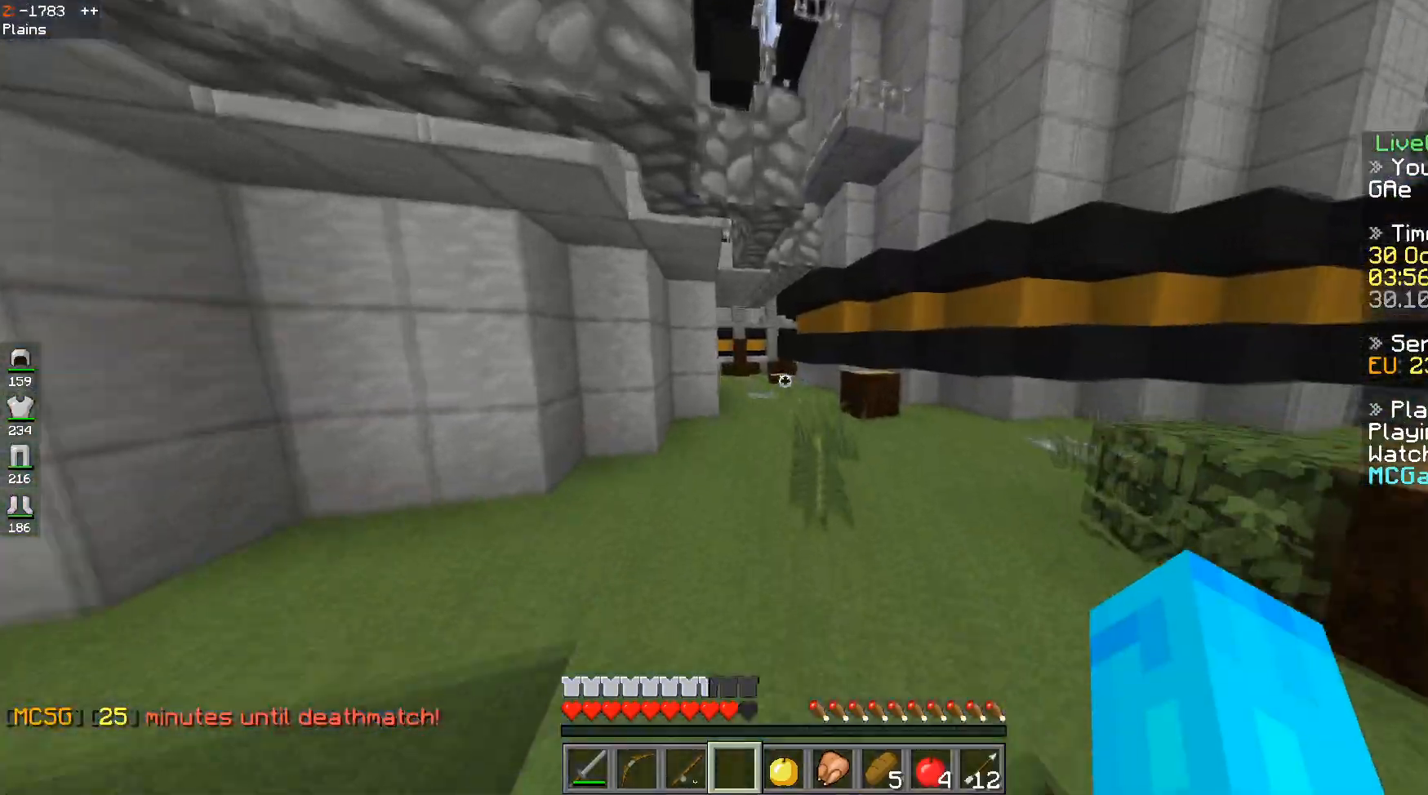
{"keys": ["w"], "events": [[50, "space", "up"], [250, "space", "down"], [350, "space", "up"]]}
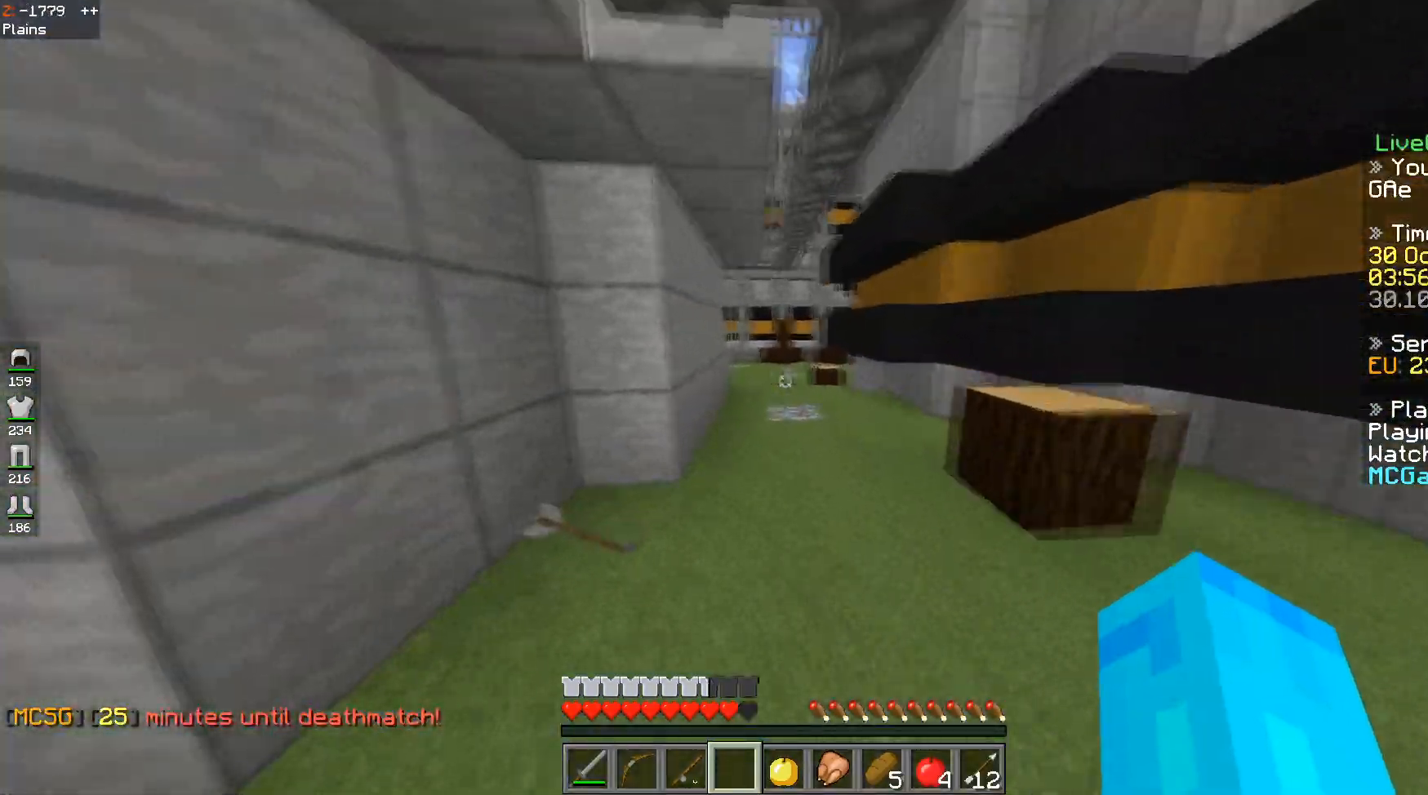
{"keys": ["w"], "events": [[33, "a", "down"], [300, "d", "down"], [383, "a", "up"], [500, "d", "up"]]}
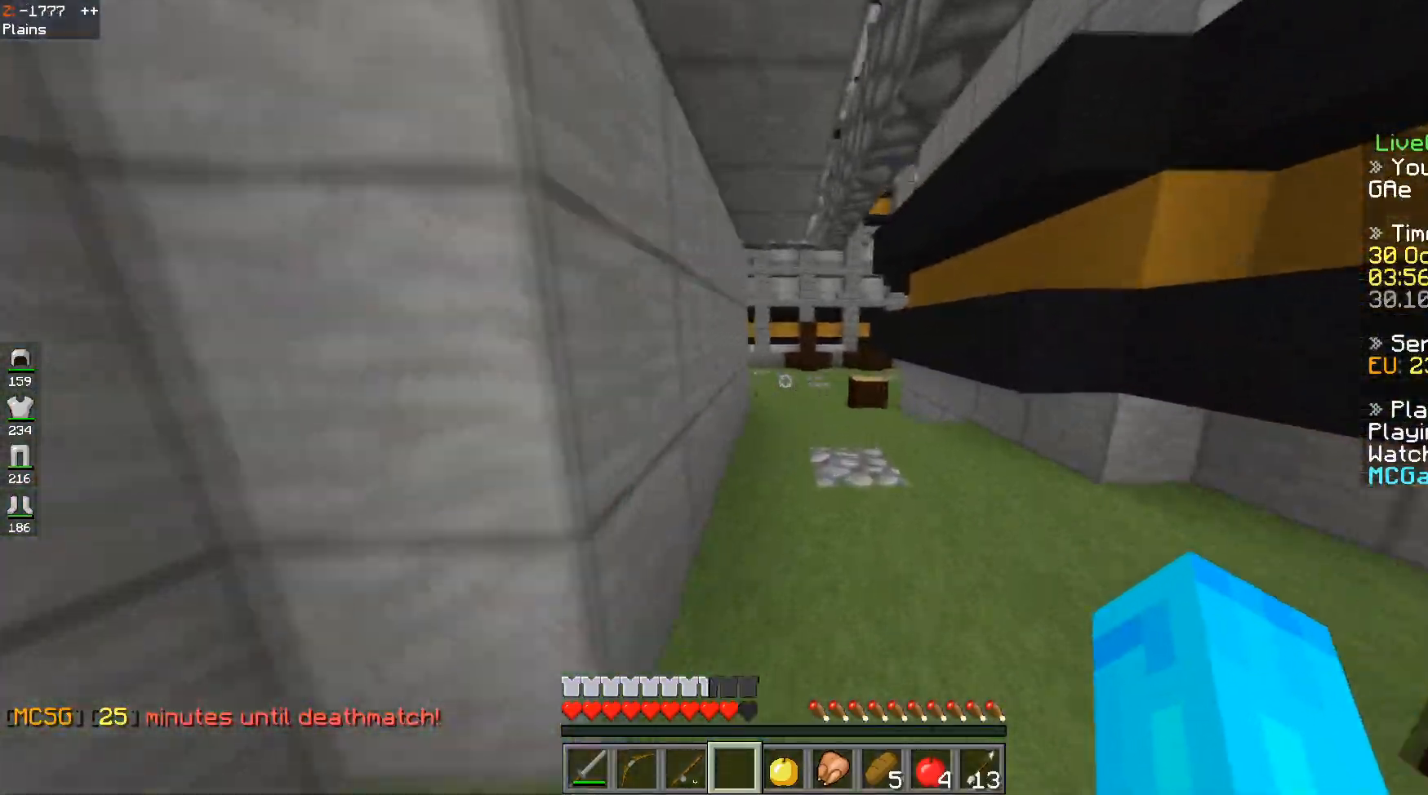
{"keys": ["space", "w"], "events": [[100, "space", "down"]]}
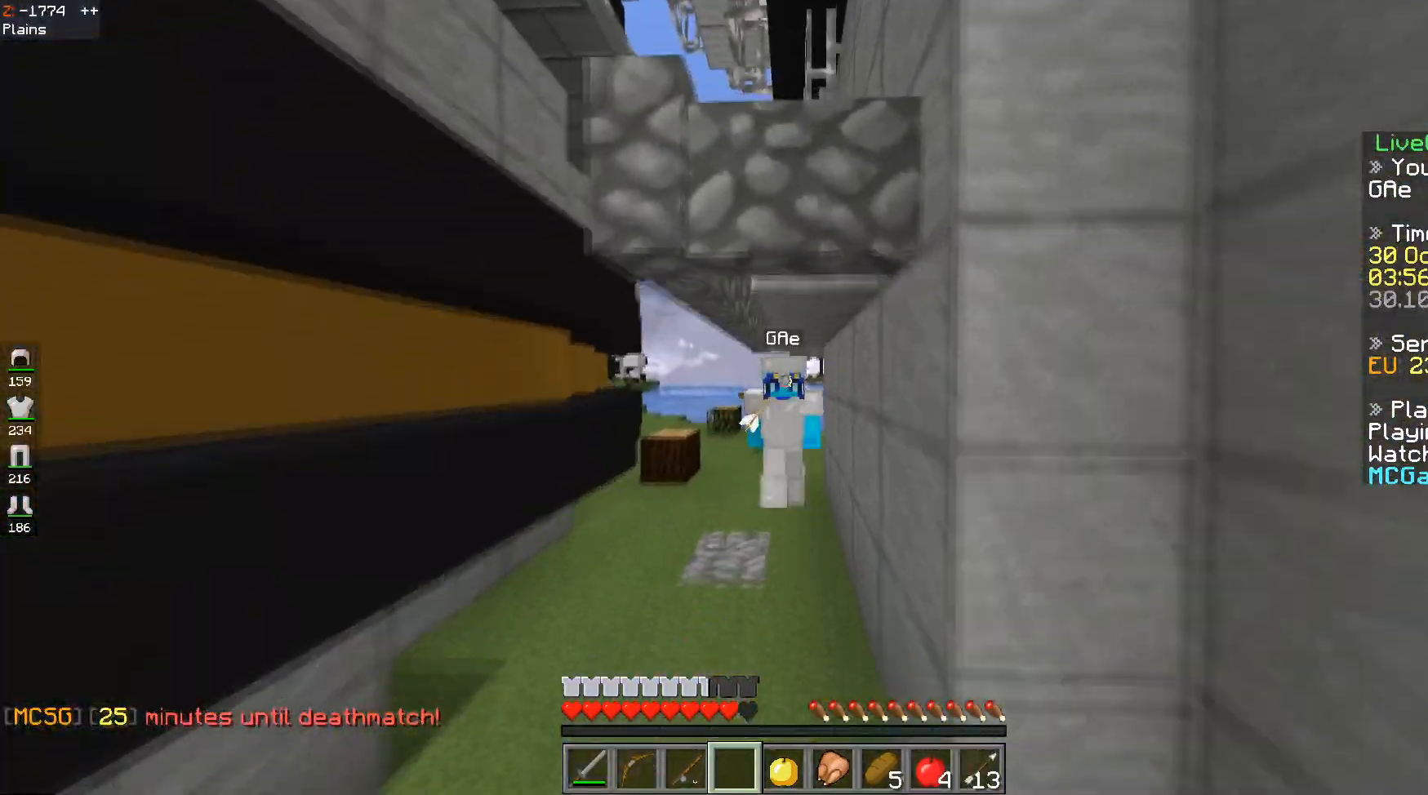
{"keys": ["a", "space", "w"], "events": [[333, "a", "down"]]}
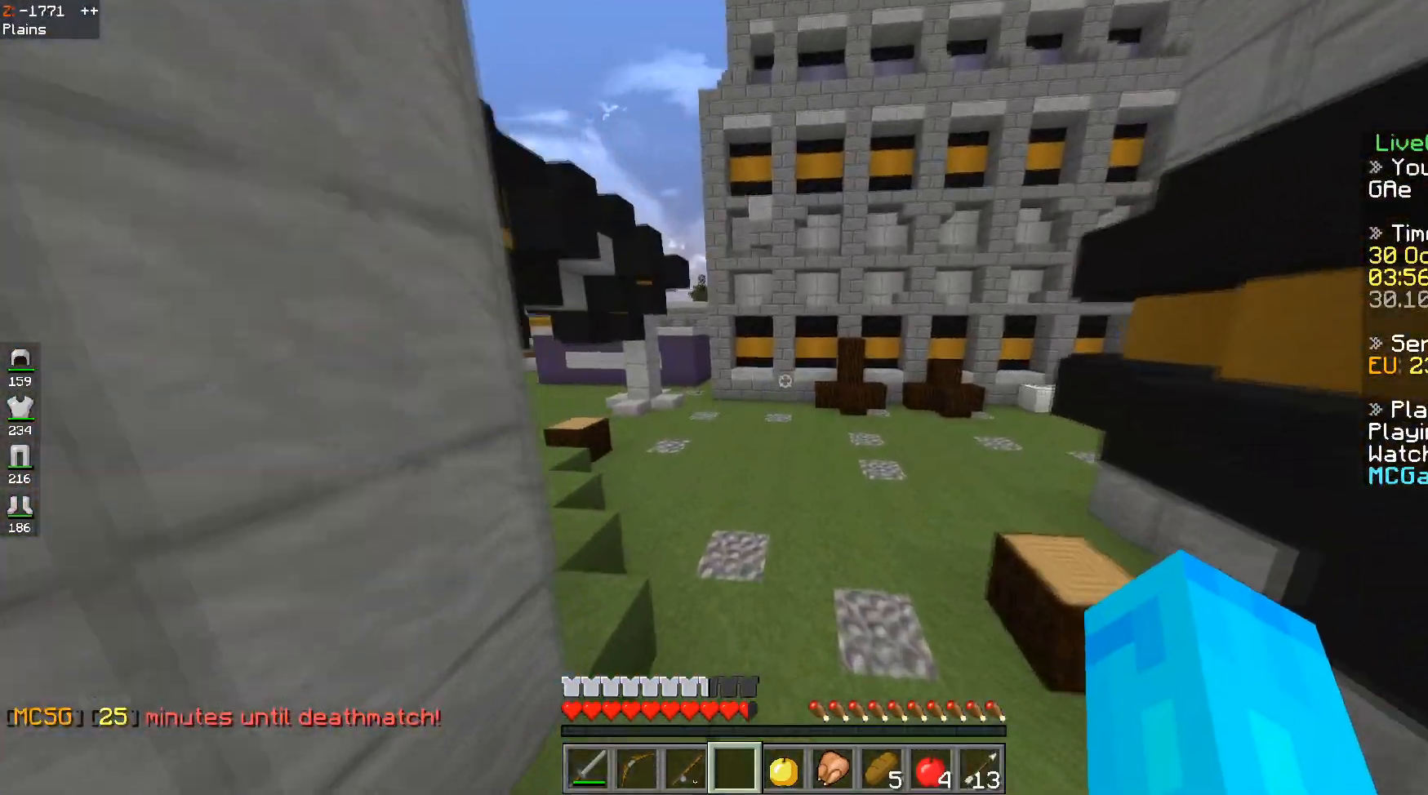
{"keys": ["space", "w"], "events": [[33, "space", "up"], [167, "a", "up"], [184, "space", "down"]]}
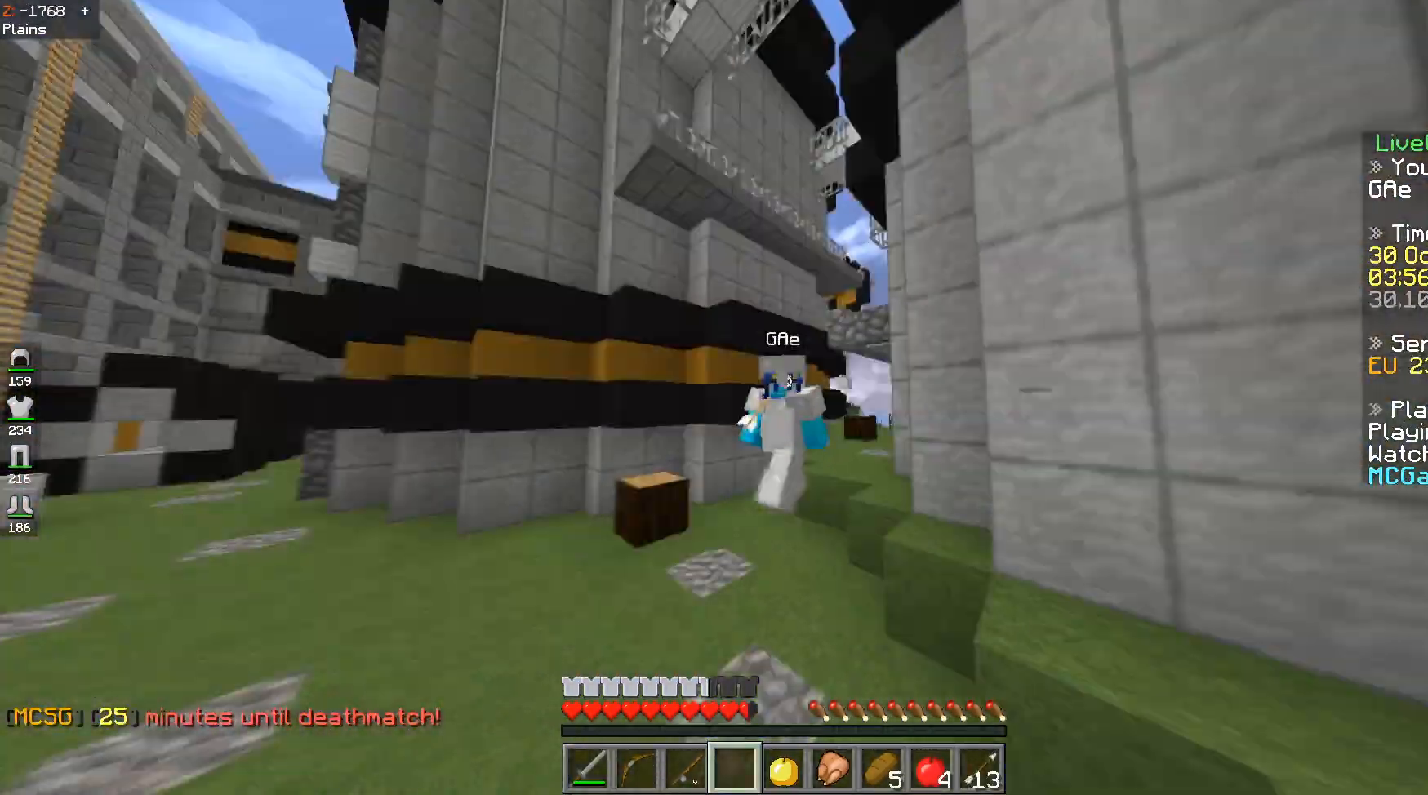
{"keys": ["space", "w"], "events": []}
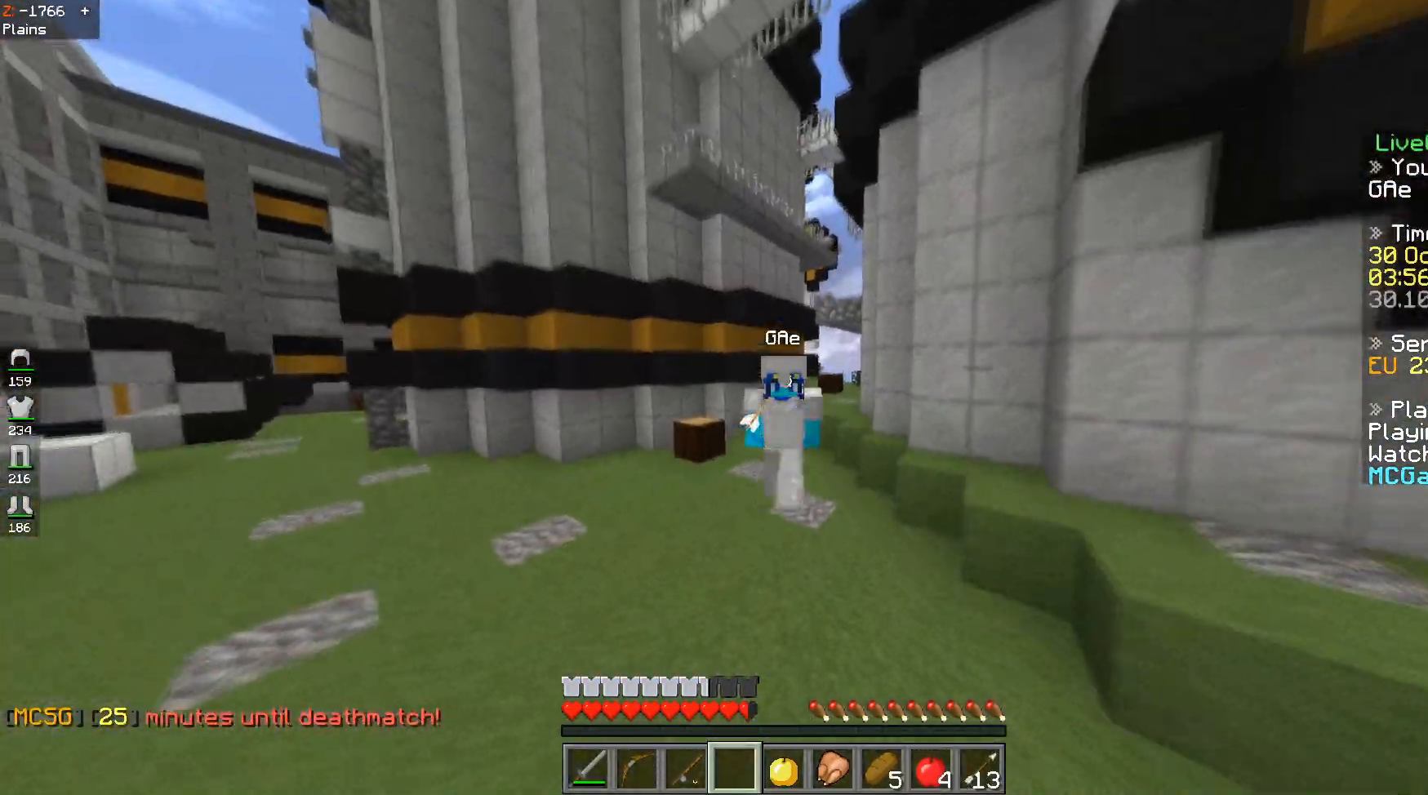
{"keys": ["space", "w"], "events": []}
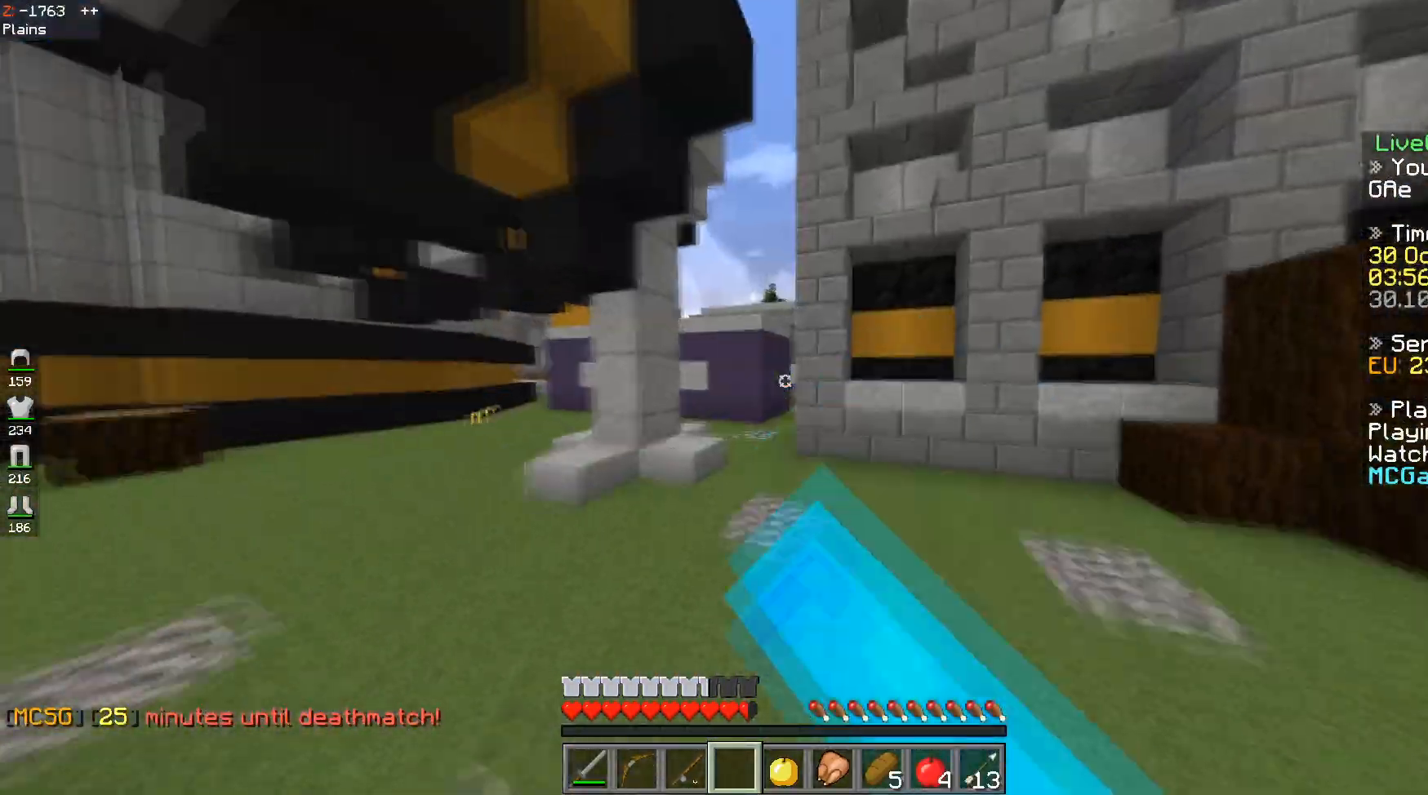
{"keys": ["w"], "events": [[350, "space", "up"]]}
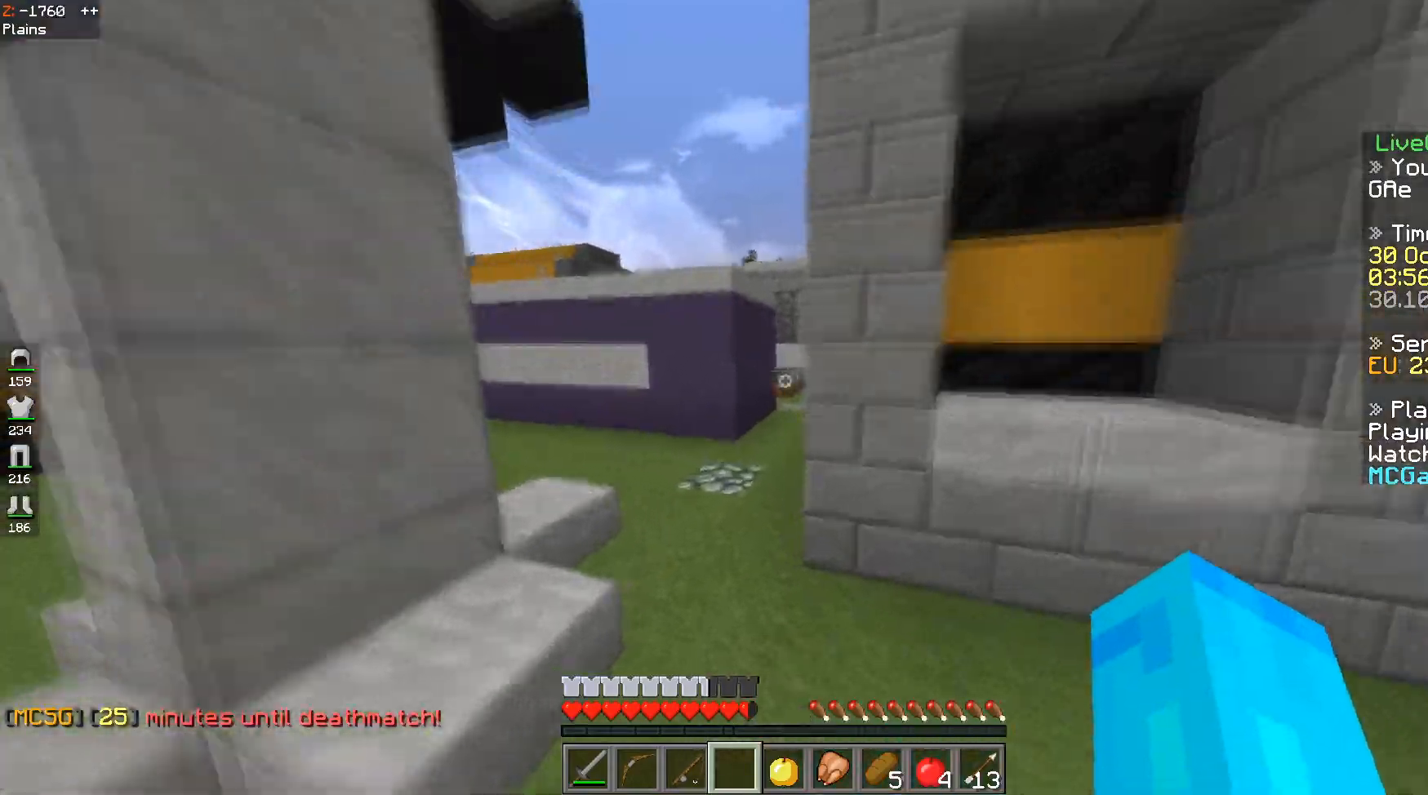
{"keys": ["d", "w"], "events": [[50, "a", "down"], [50, "space", "down"], [200, "a", "up"], [234, "d", "down"], [300, "space", "up"]]}
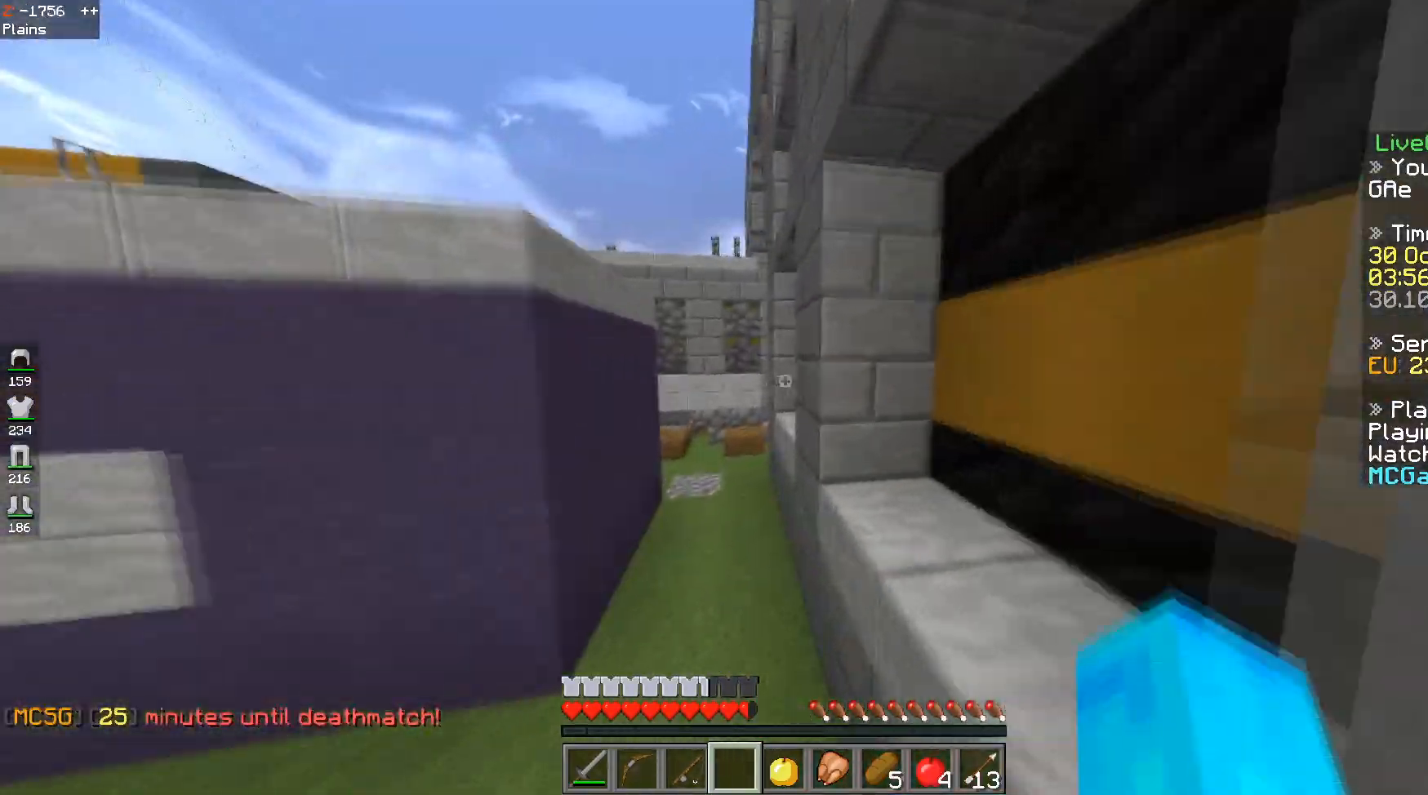
{"keys": ["w"], "events": [[50, "d", "up"], [133, "space", "down"], [333, "space", "up"]]}
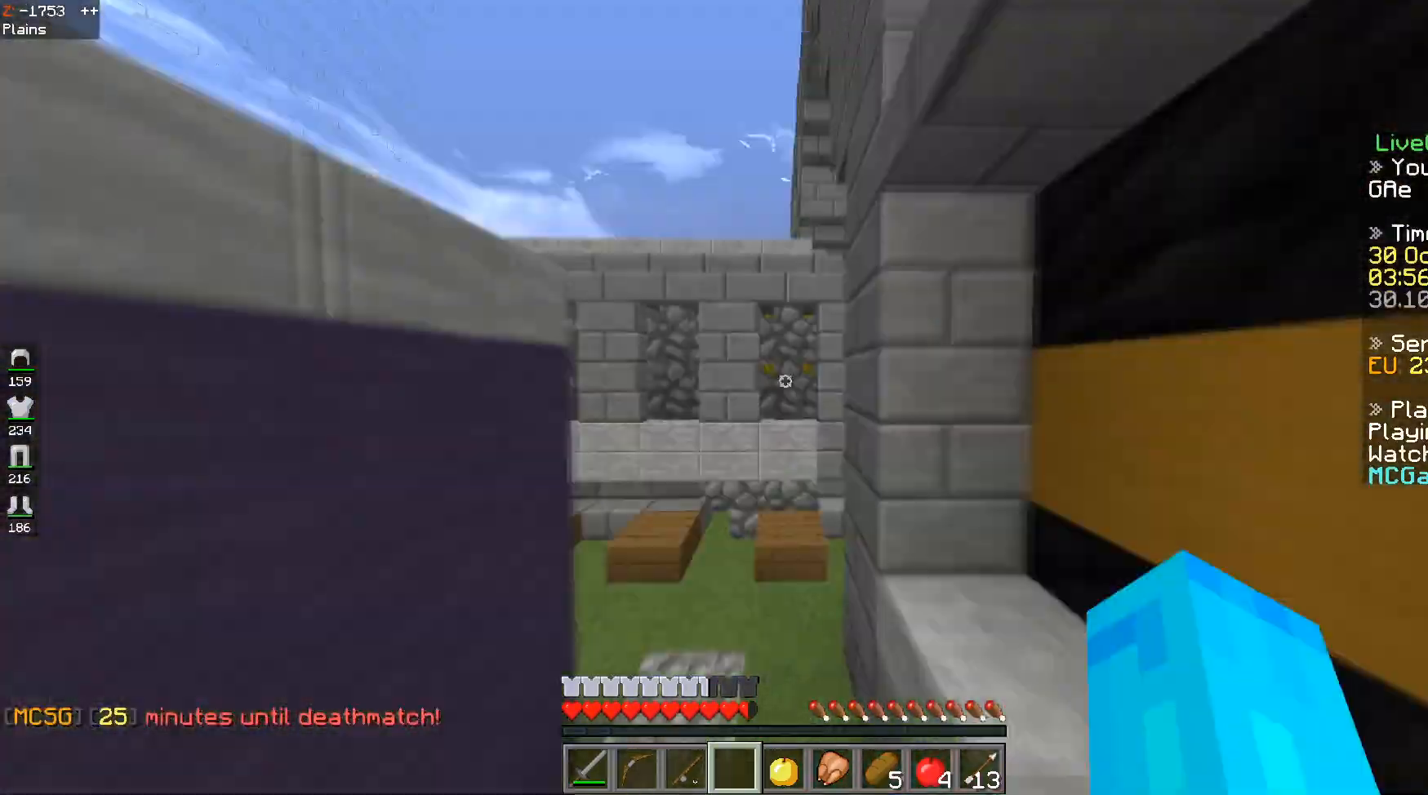
{"keys": ["a", "w"], "events": [[33, "a", "down"]]}
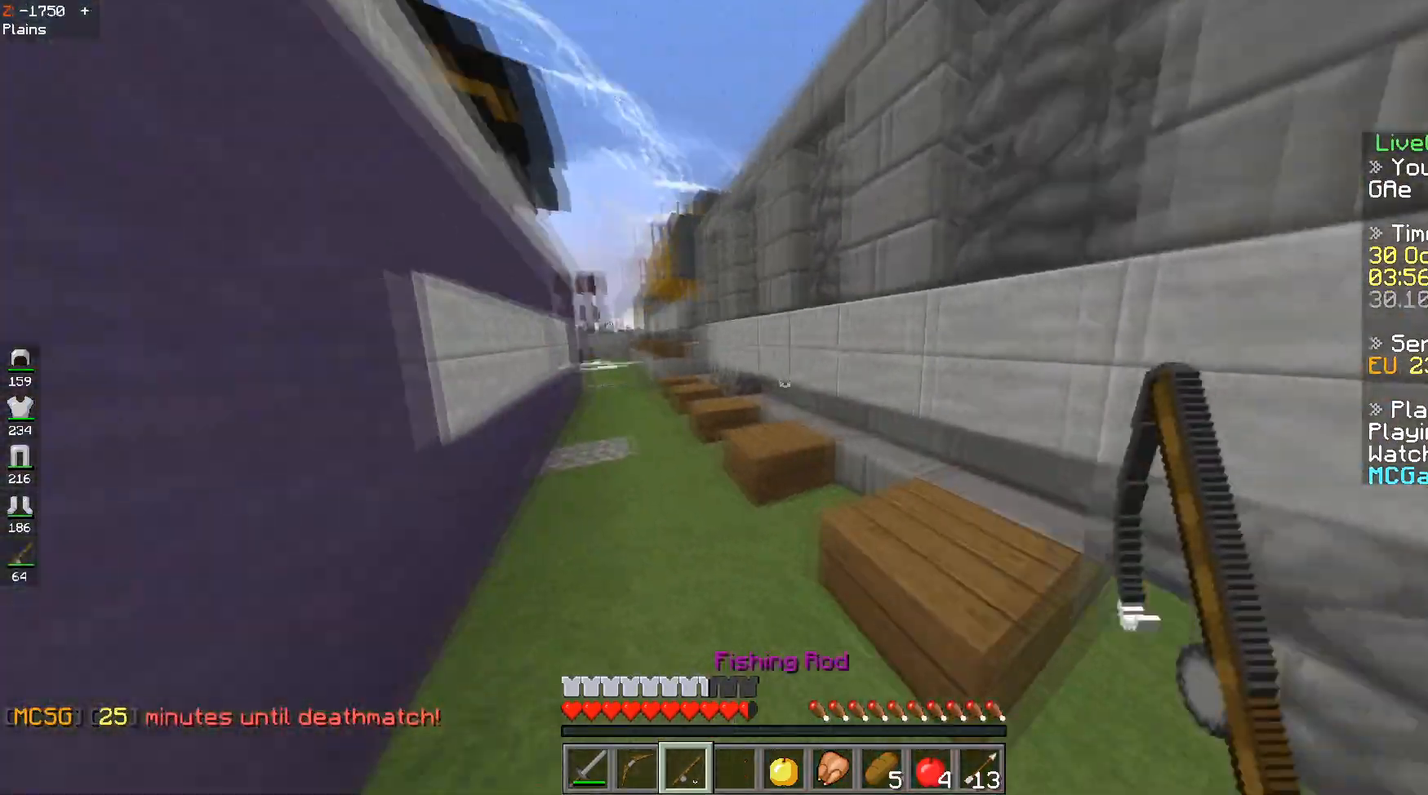
{"keys": ["w"], "events": [[66, "a", "up"], [183, "space", "down"], [233, "a", "down"], [483, "space", "up"], [500, "a", "up"]]}